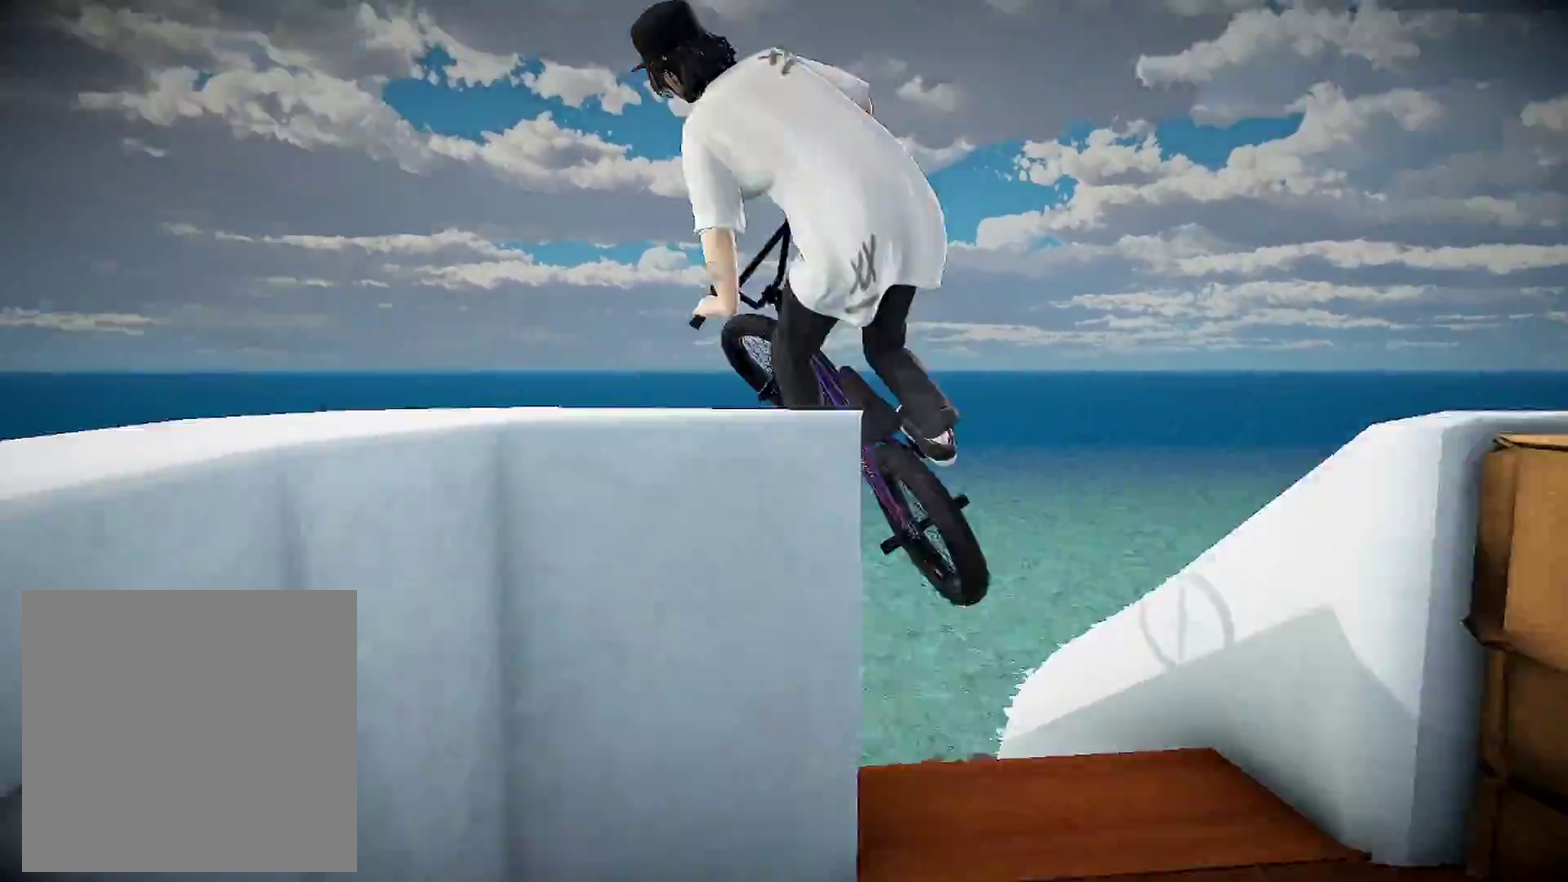
Gameplay with a controller (Xbox layout); each line is a JSON object with the inputs held at the frame after it (dt_ms = milliseconds from this image to that frame). "events" lists button and stick changes between this image and that frame as [ms after this image, input, new state], when the widget could be followed in between. This document gives stick clicks only as held states, not as events. Not read: R2.
{"dt_ms": 684, "buttons": ["L2"], "left_stick": "left", "right_stick": "up", "events": [[367, "left_stick", "left"], [567, "left_stick", "center"], [651, "left_stick", "left"]]}
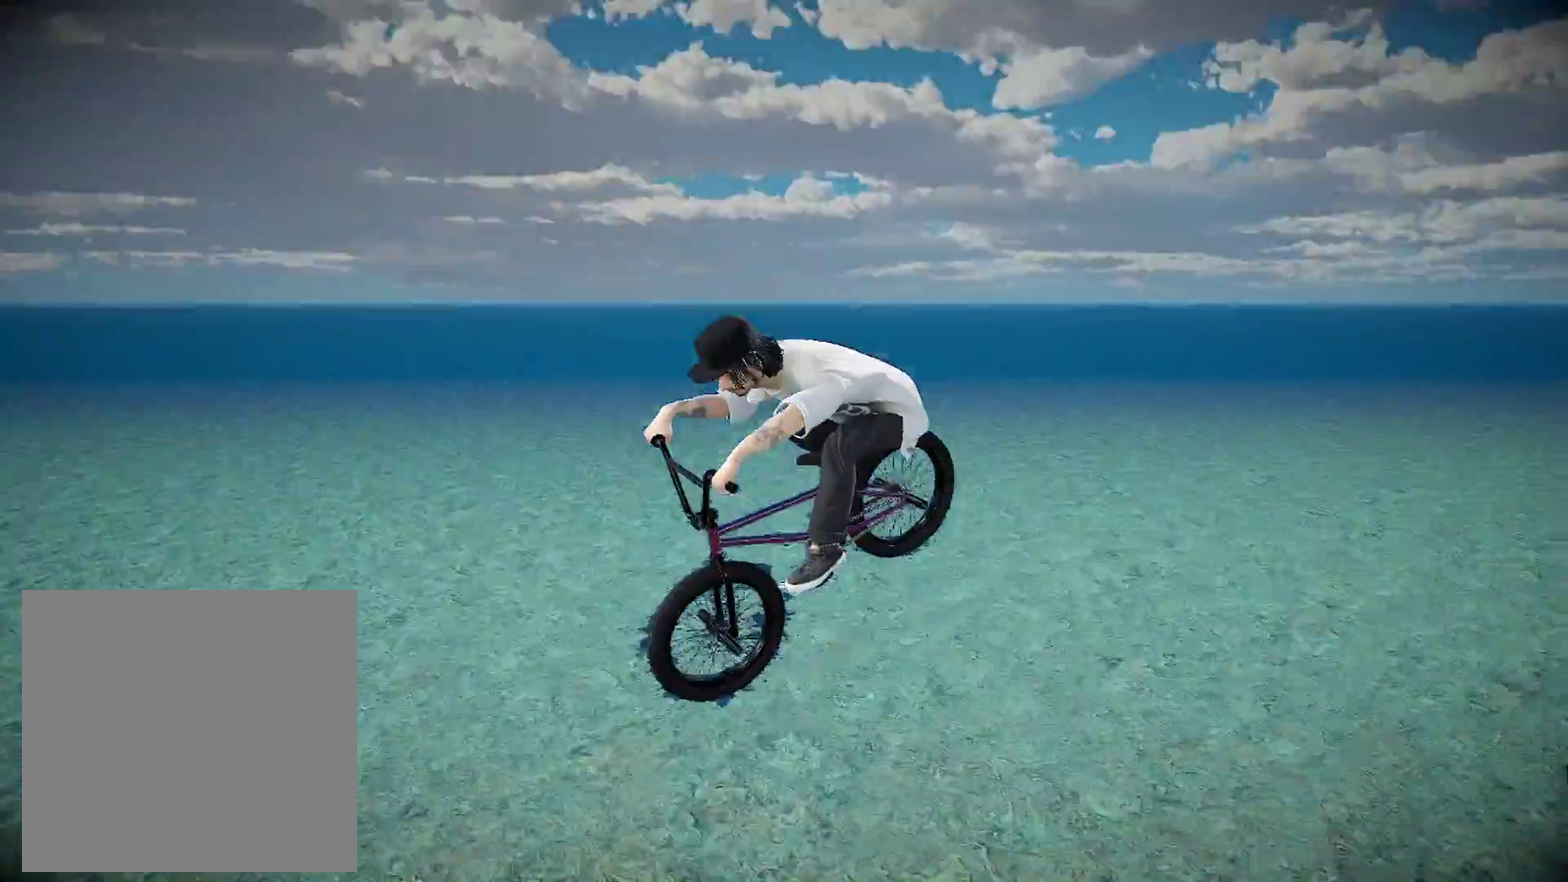
{"dt_ms": 301, "buttons": [], "left_stick": "center", "right_stick": "center", "events": [[84, "right_stick", "center"], [117, "L2", "up"], [267, "left_stick", "center"]]}
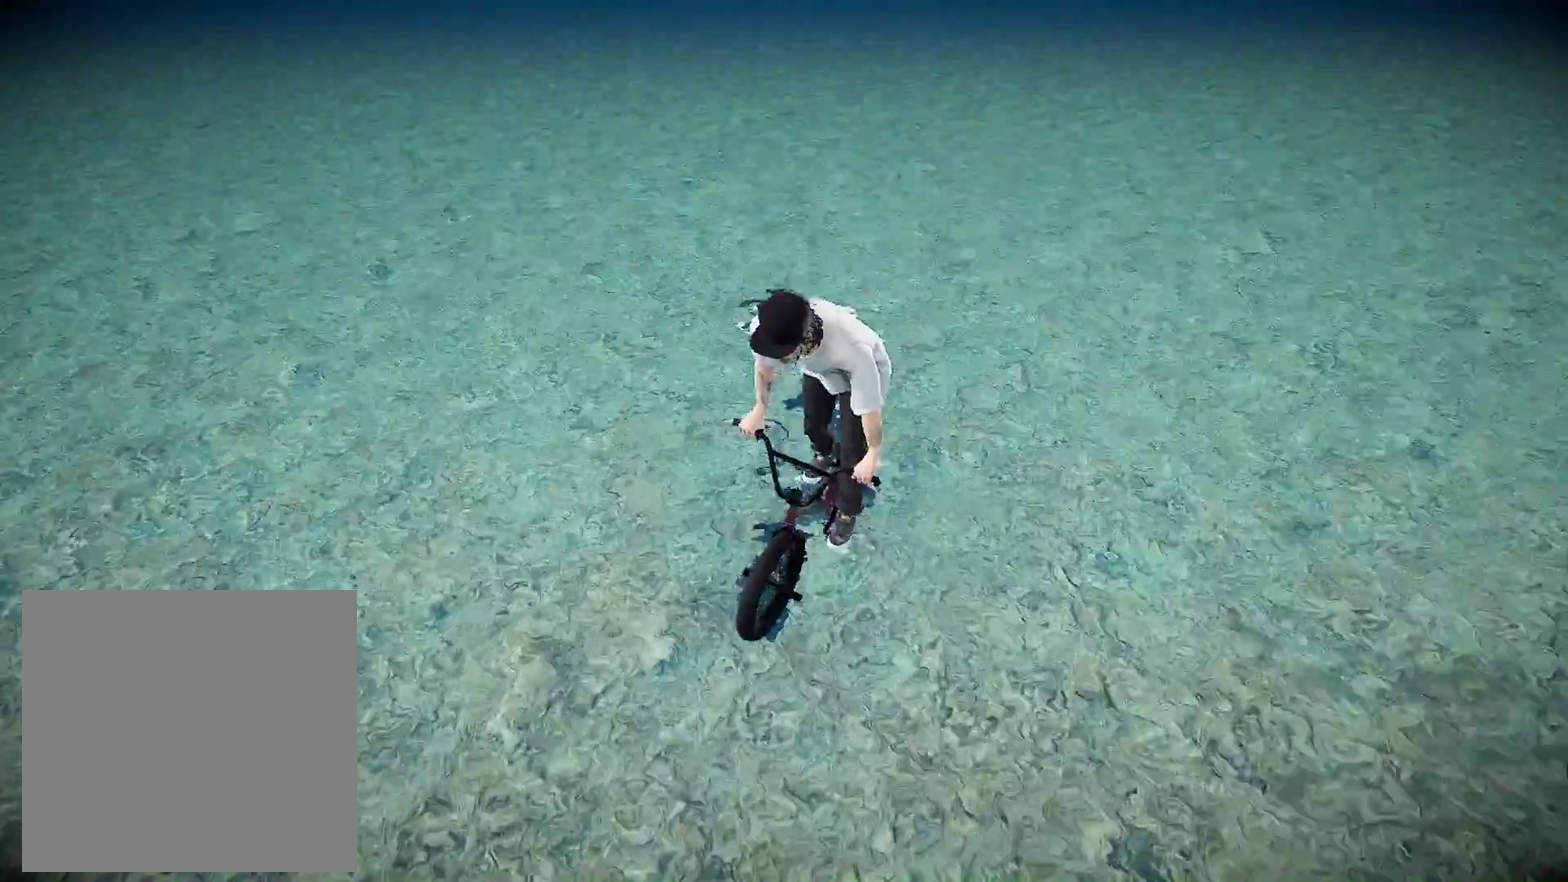
{"dt_ms": 600, "buttons": [], "left_stick": "left", "right_stick": "center", "events": [[66, "left_stick", "left"], [400, "A", "down"], [500, "A", "up"]]}
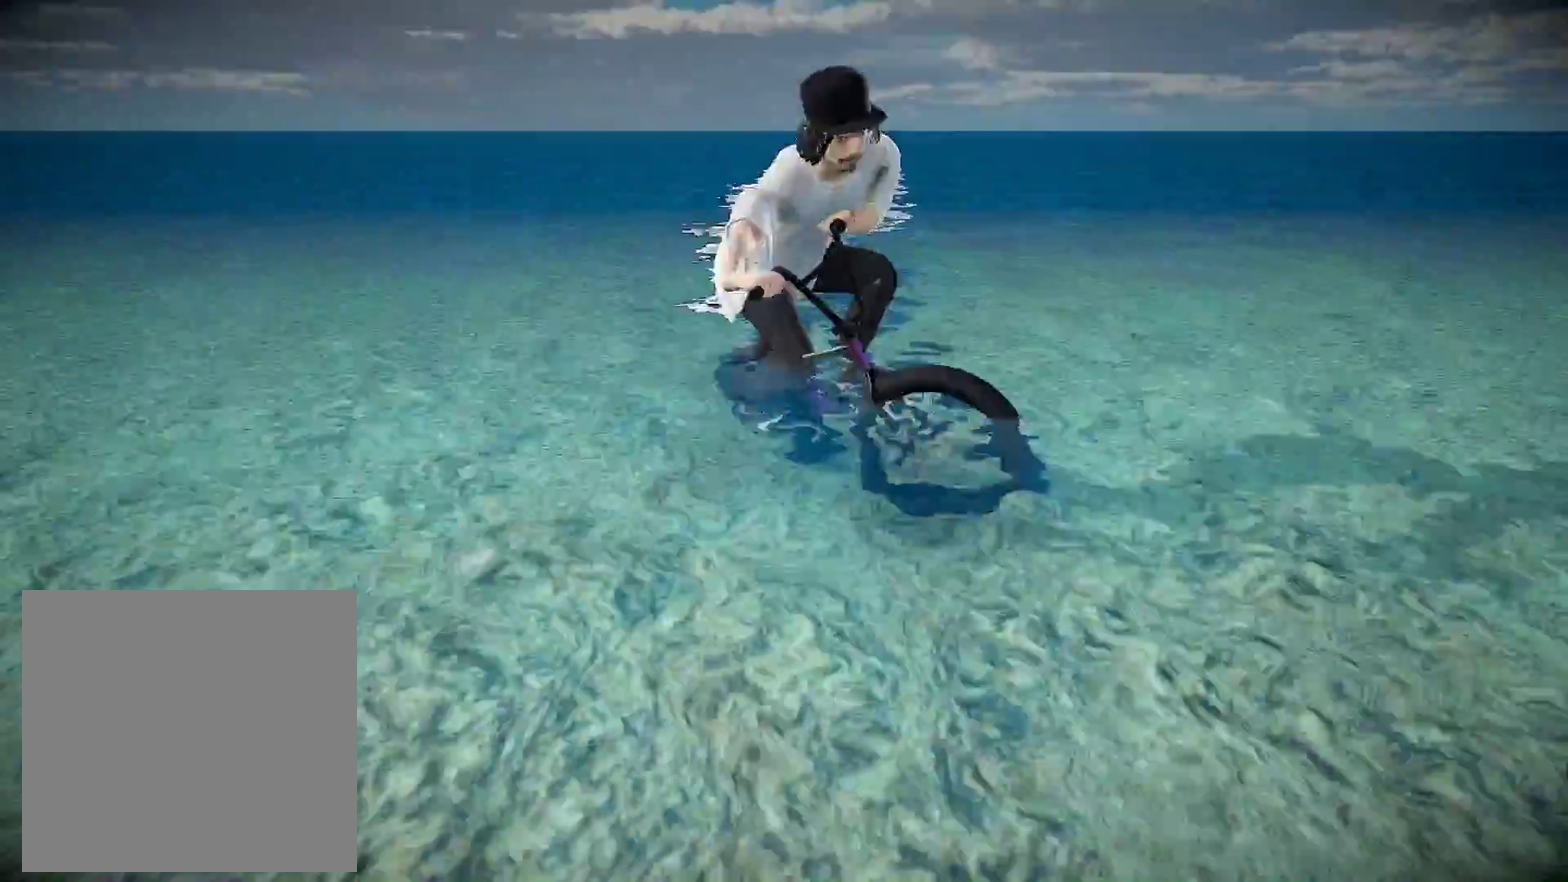
{"dt_ms": 401, "buttons": [], "left_stick": "center", "right_stick": "center", "events": [[67, "left_stick", "center"]]}
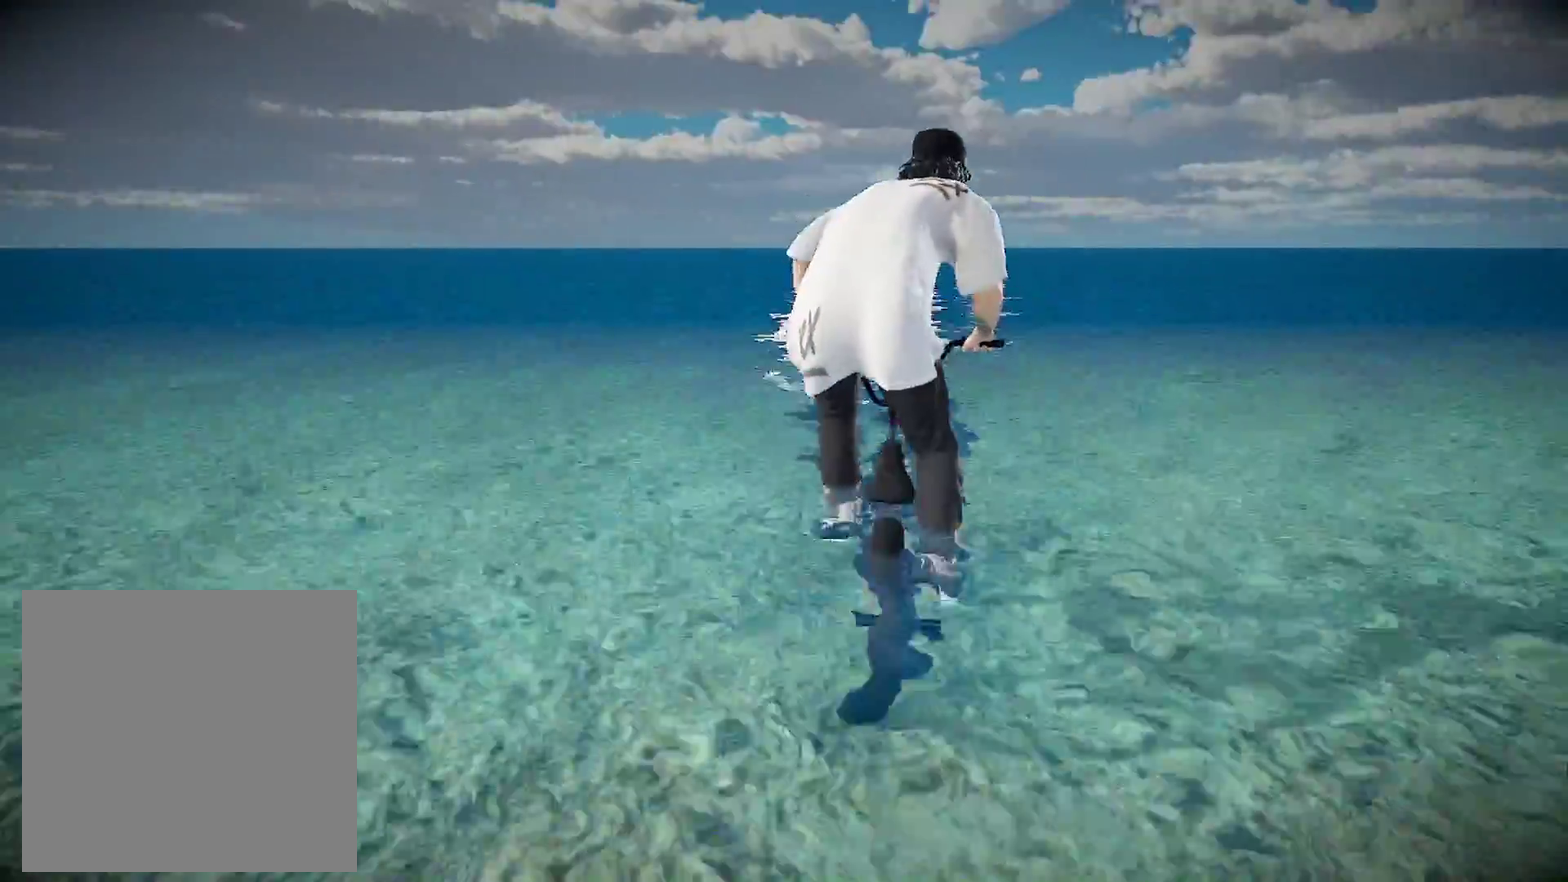
{"dt_ms": 500, "buttons": ["B"], "left_stick": "right", "right_stick": "center", "events": [[283, "left_stick", "right"], [333, "B", "down"]]}
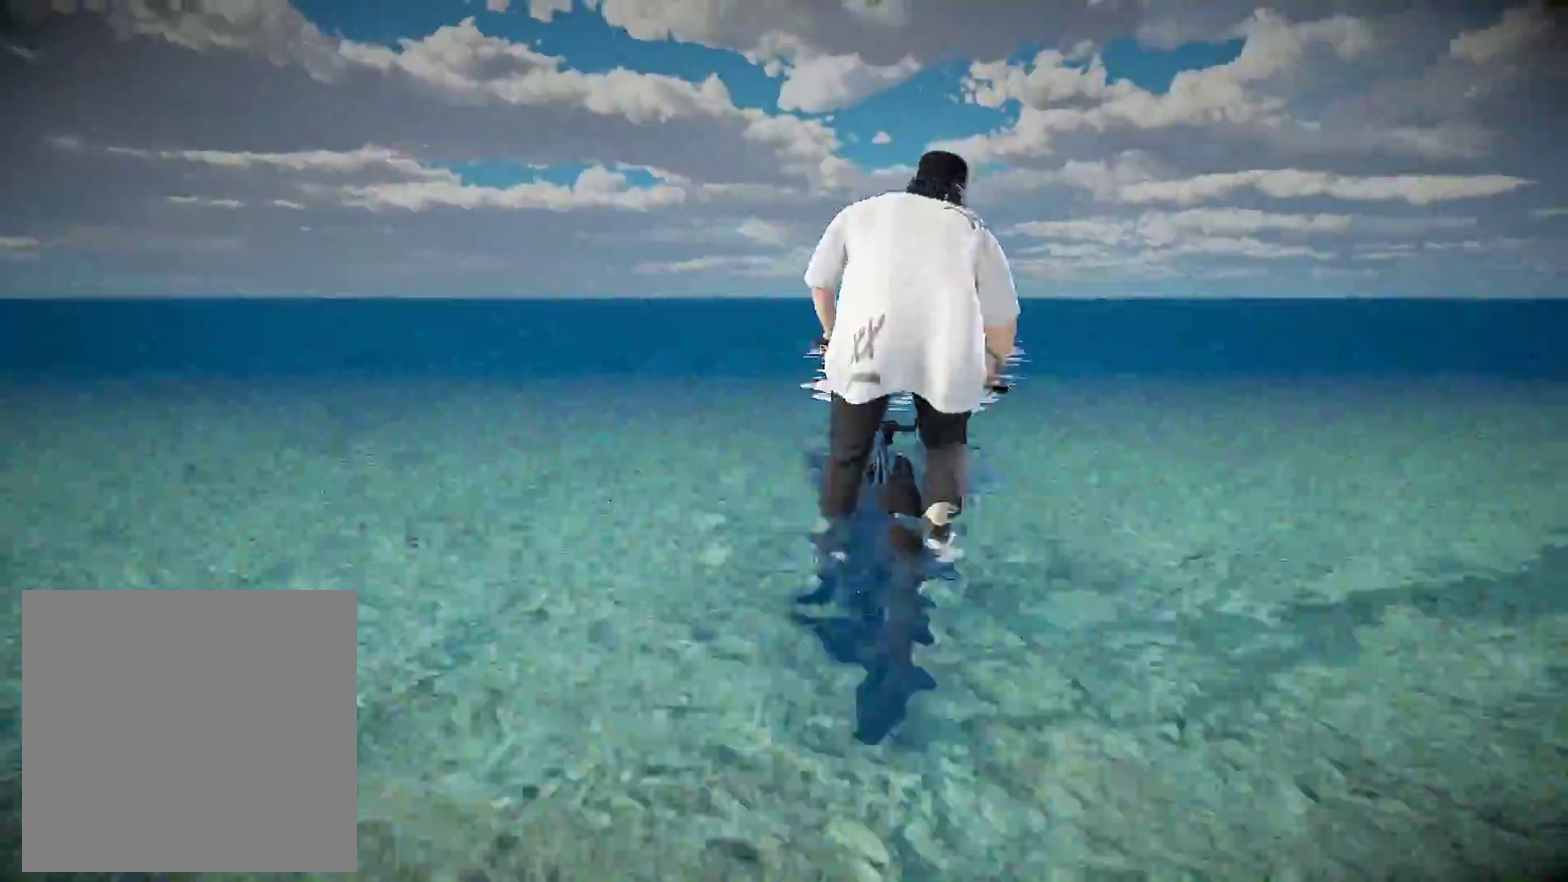
{"dt_ms": 501, "buttons": ["B"], "left_stick": "right", "right_stick": "center", "events": []}
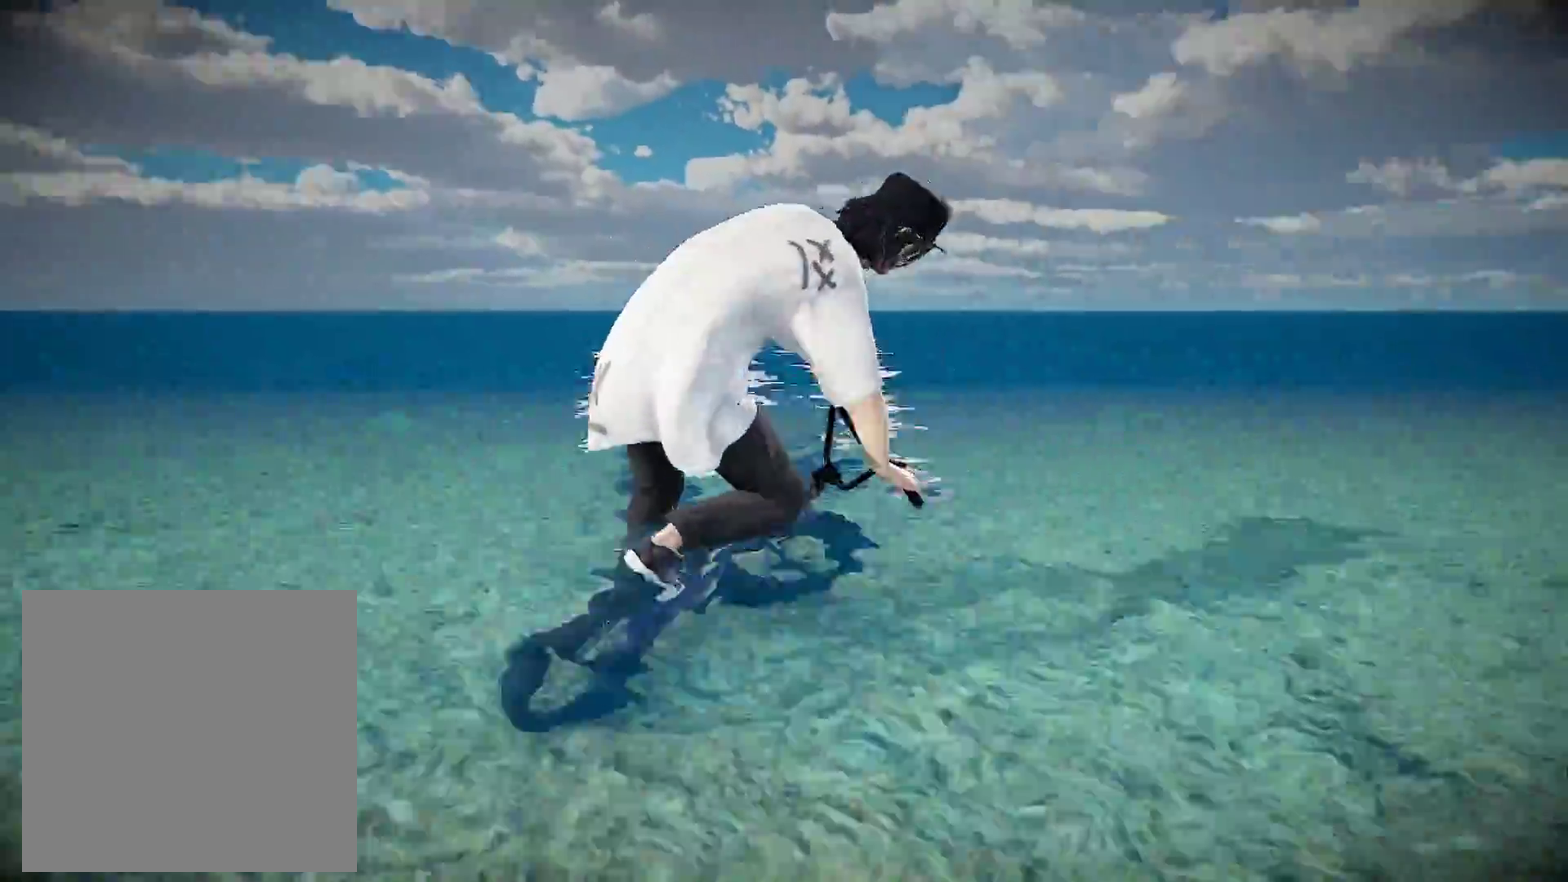
{"dt_ms": 500, "buttons": [], "left_stick": "right", "right_stick": "center", "events": [[233, "B", "up"]]}
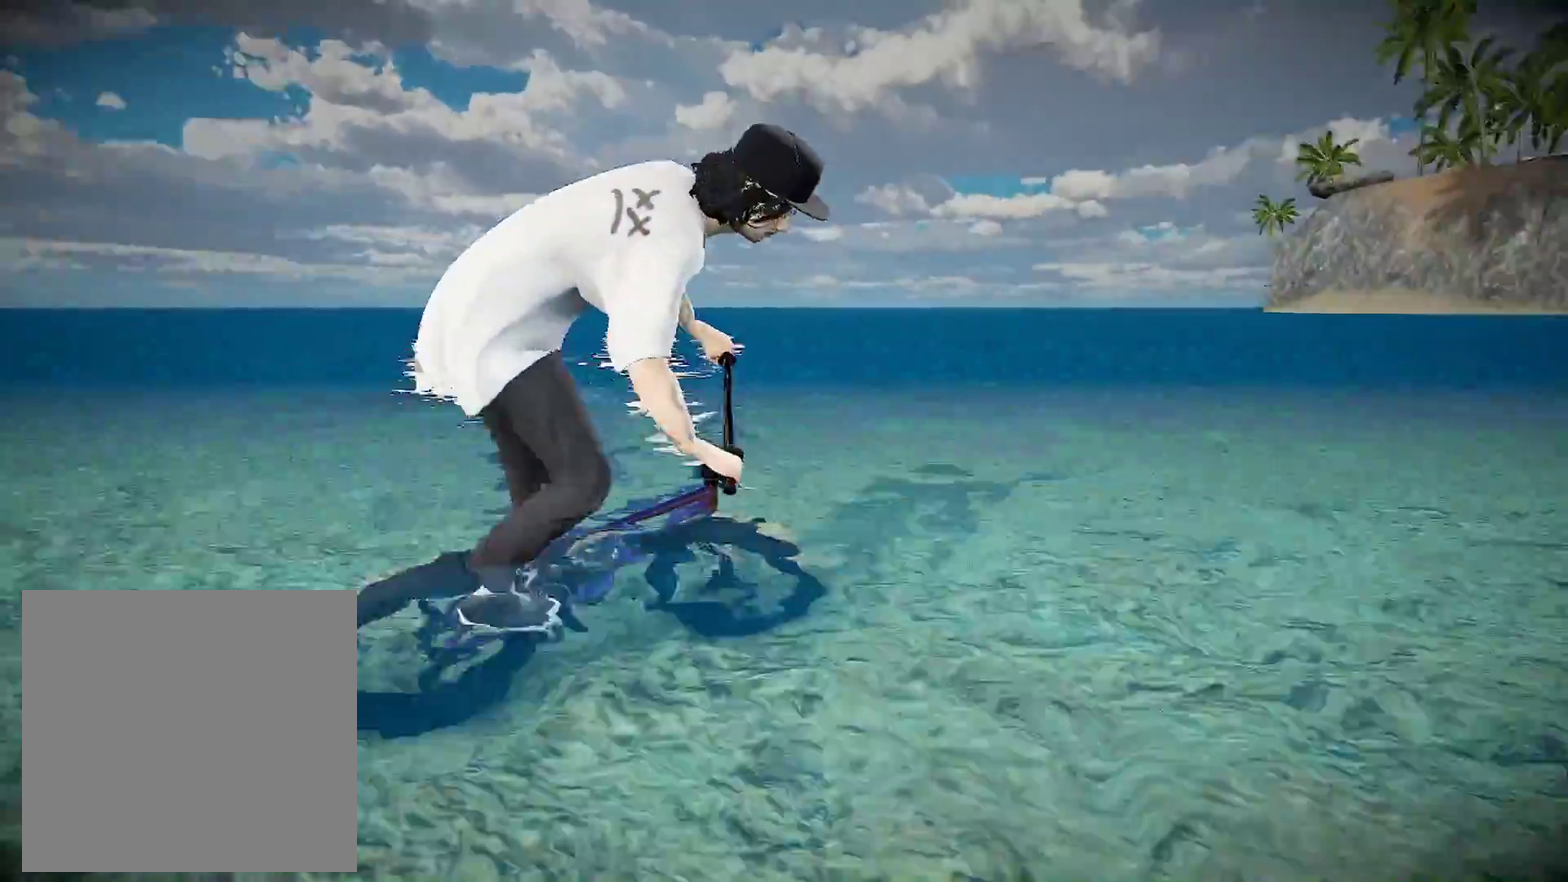
{"dt_ms": 501, "buttons": [], "left_stick": "center", "right_stick": "center", "events": [[150, "A", "down"], [284, "A", "up"], [434, "left_stick", "up-right"], [501, "left_stick", "center"]]}
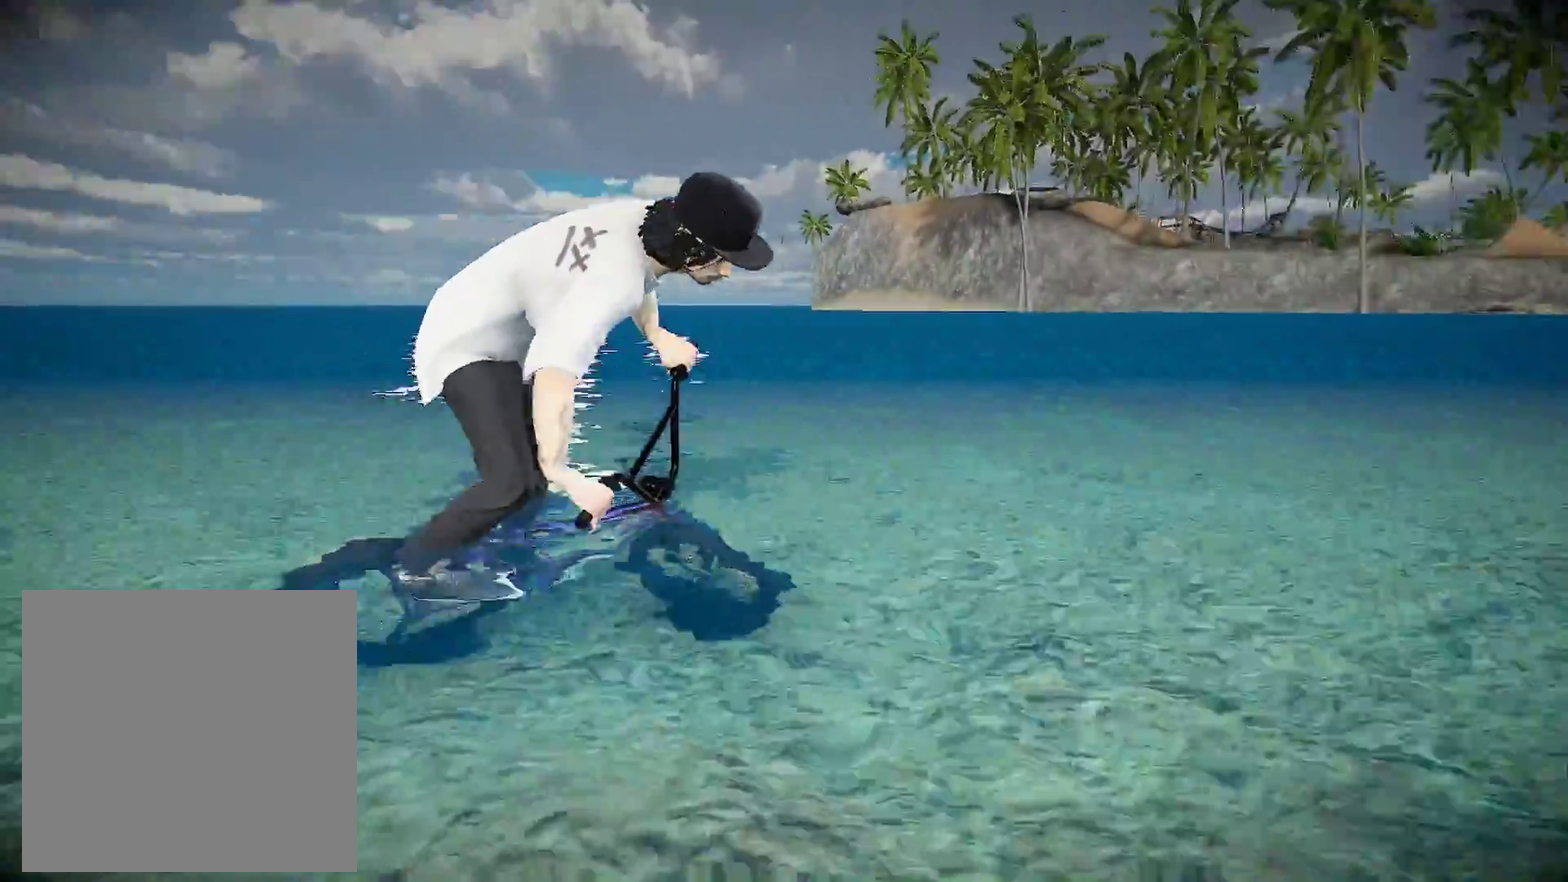
{"dt_ms": 400, "buttons": [], "left_stick": "right", "right_stick": "center", "events": [[400, "left_stick", "right"]]}
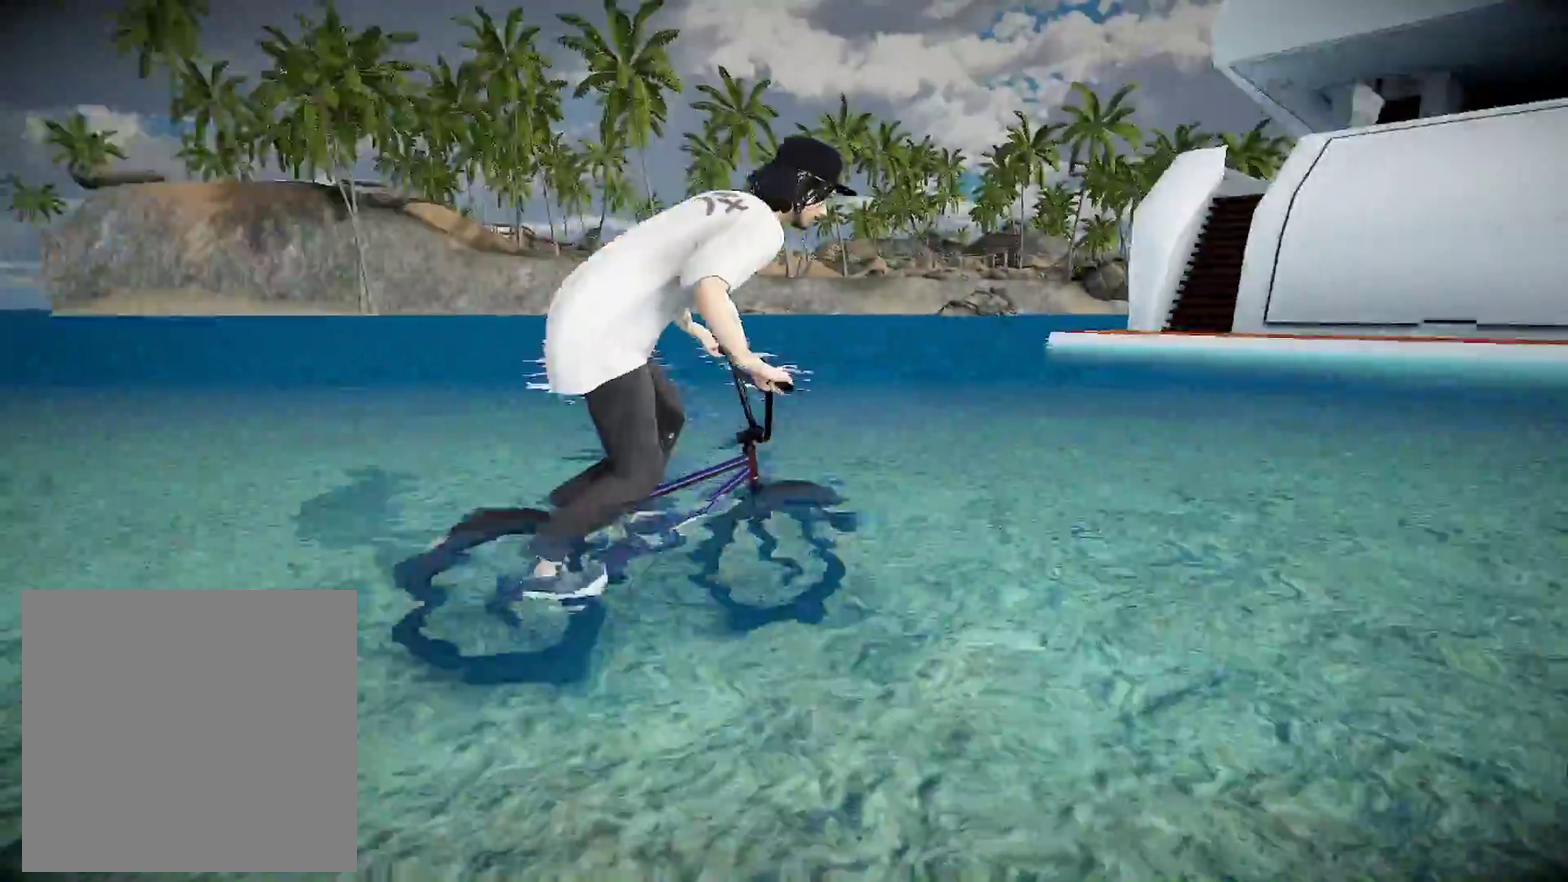
{"dt_ms": 601, "buttons": [], "left_stick": "center", "right_stick": "center", "events": [[183, "left_stick", "center"]]}
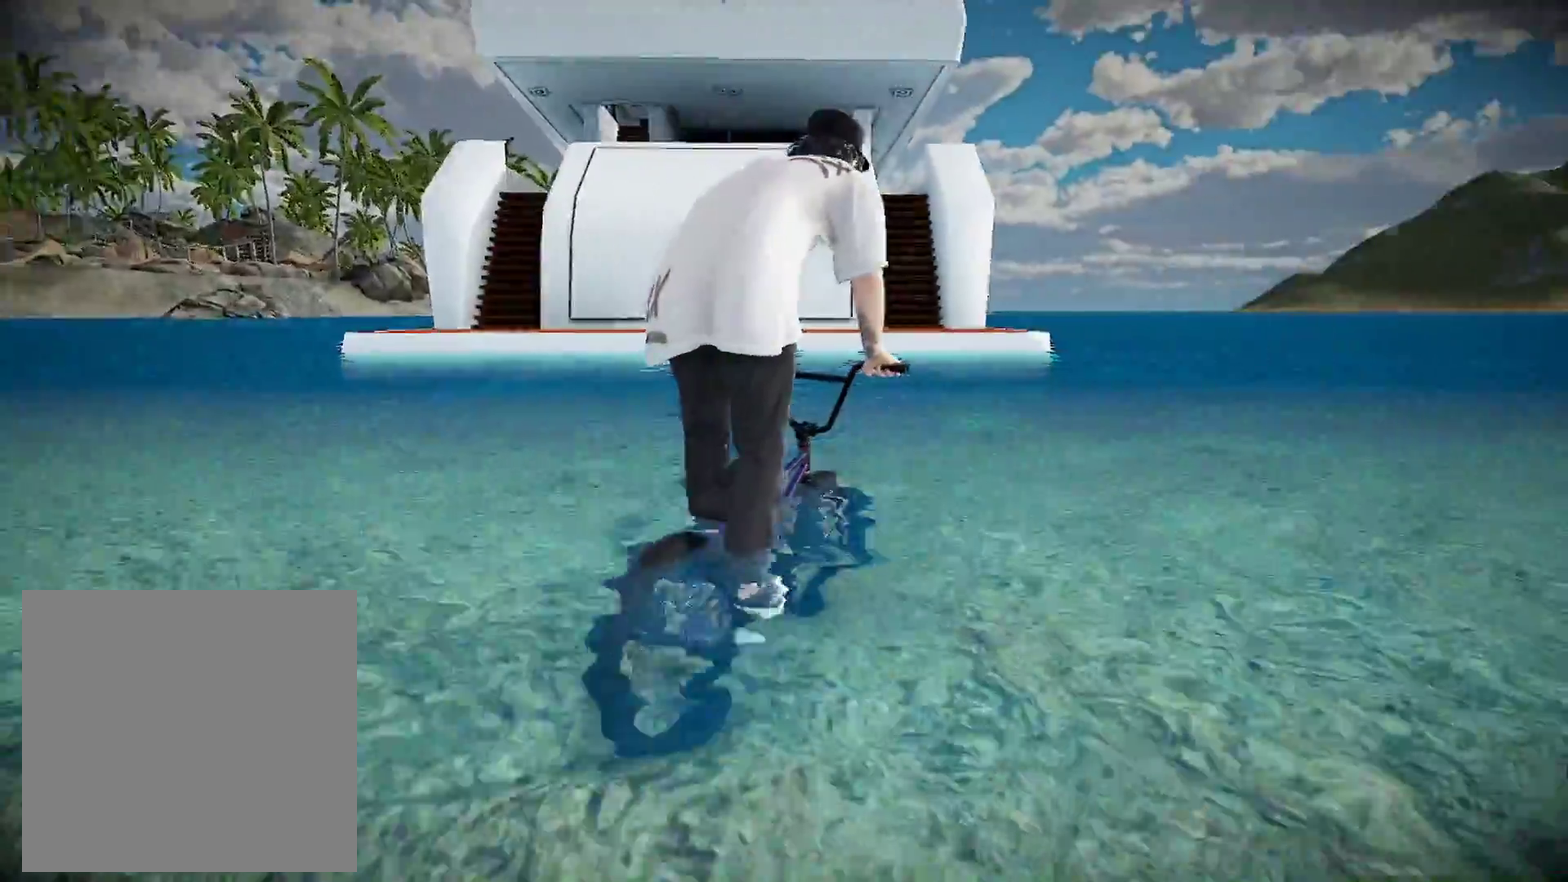
{"dt_ms": 300, "buttons": [], "left_stick": "center", "right_stick": "center", "events": []}
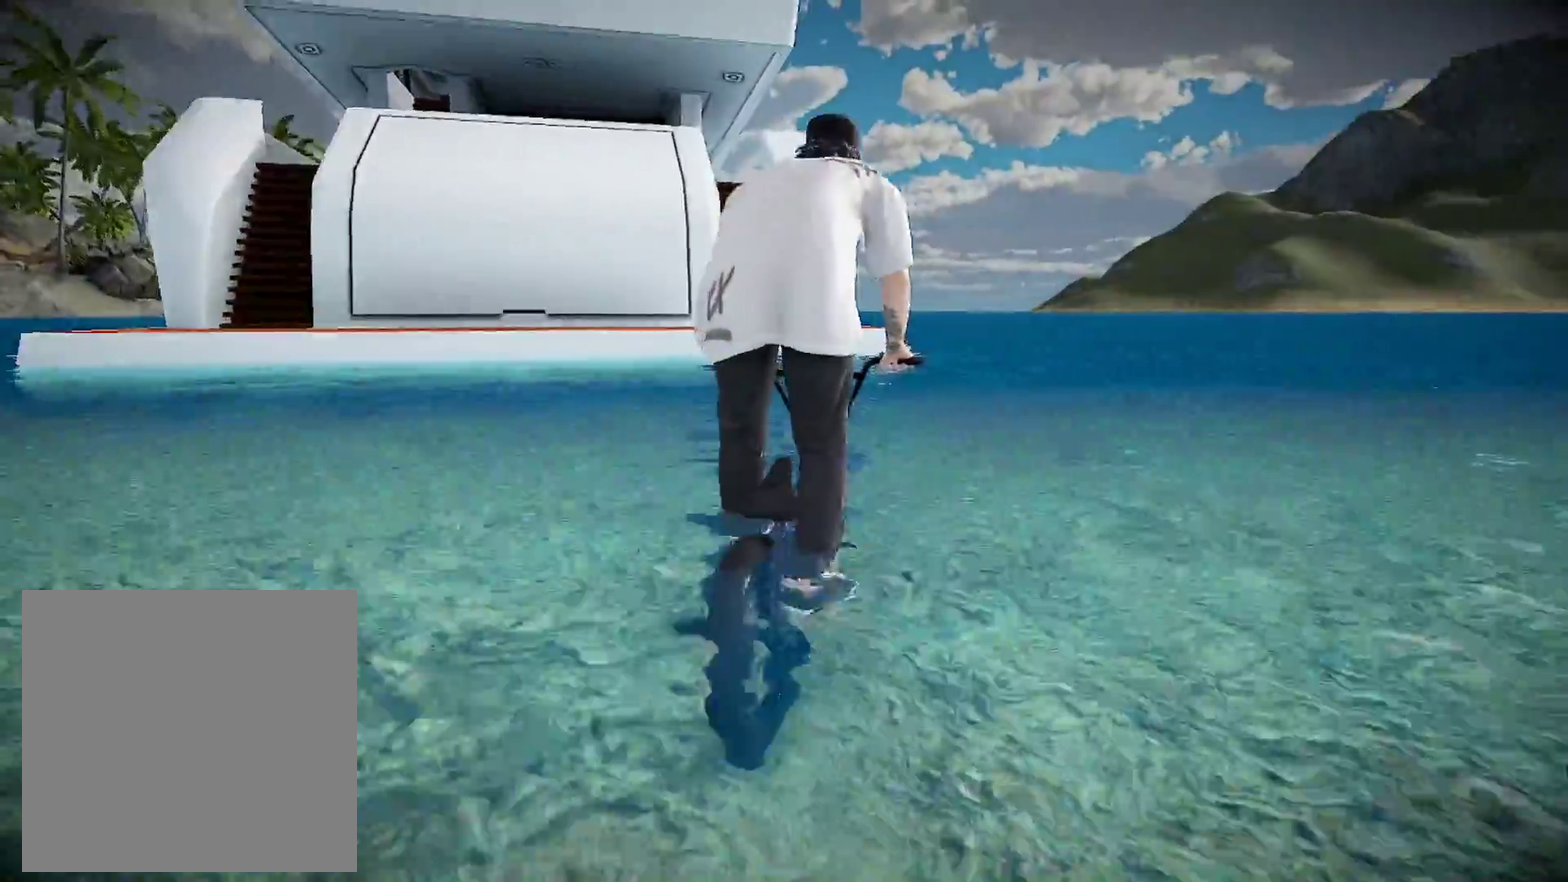
{"dt_ms": 901, "buttons": [], "left_stick": "left", "right_stick": "down", "events": [[83, "left_stick", "left"], [250, "right_stick", "down"], [667, "left_stick", "center"], [901, "left_stick", "left"]]}
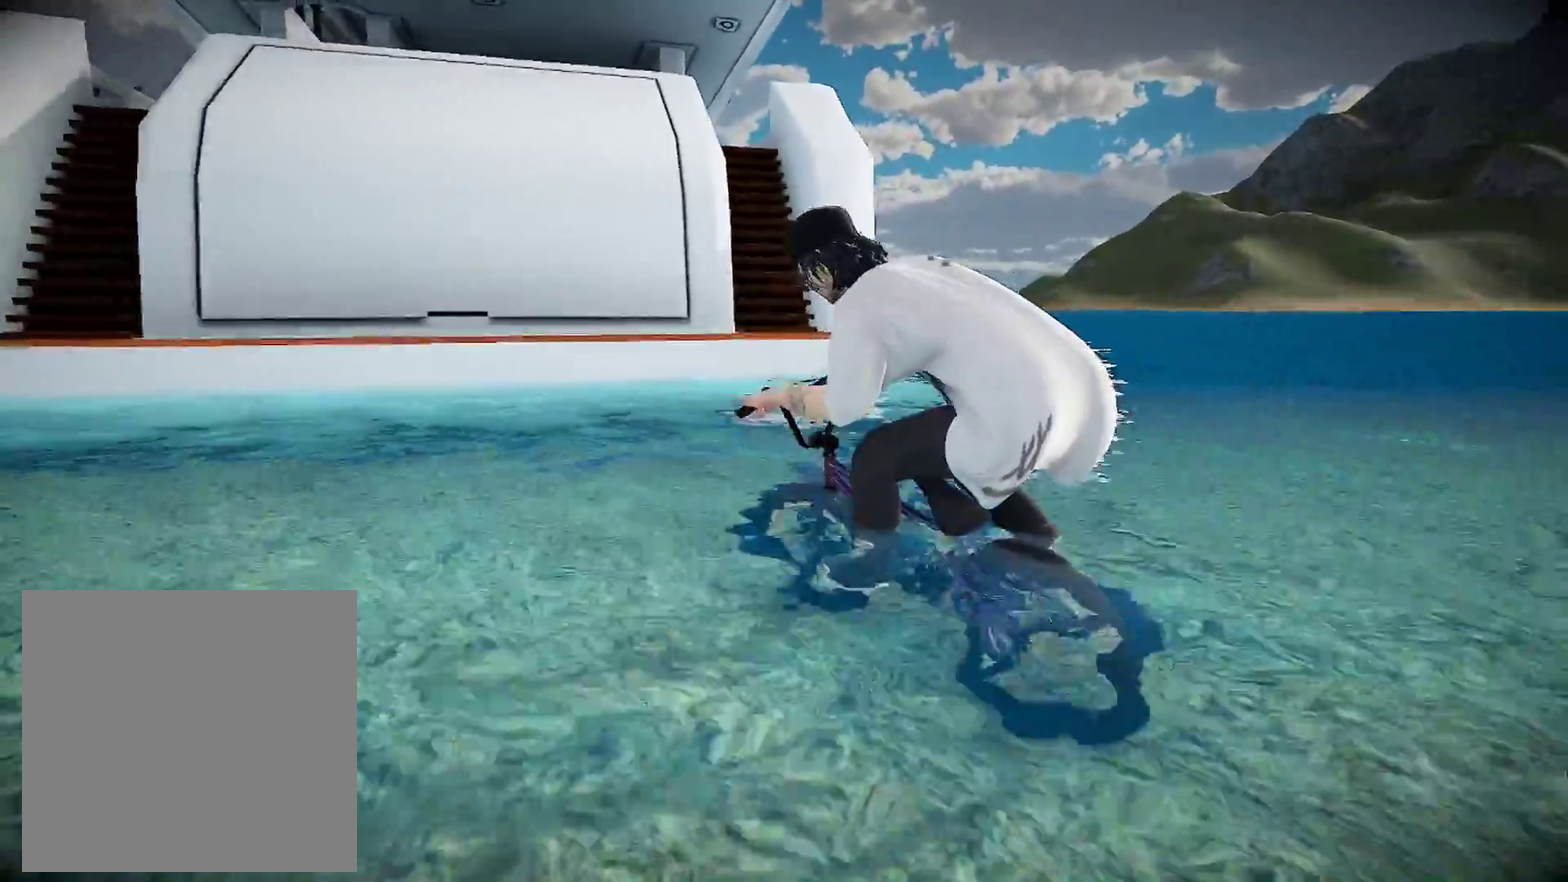
{"dt_ms": 300, "buttons": [], "left_stick": "center", "right_stick": "down", "events": [[200, "left_stick", "center"]]}
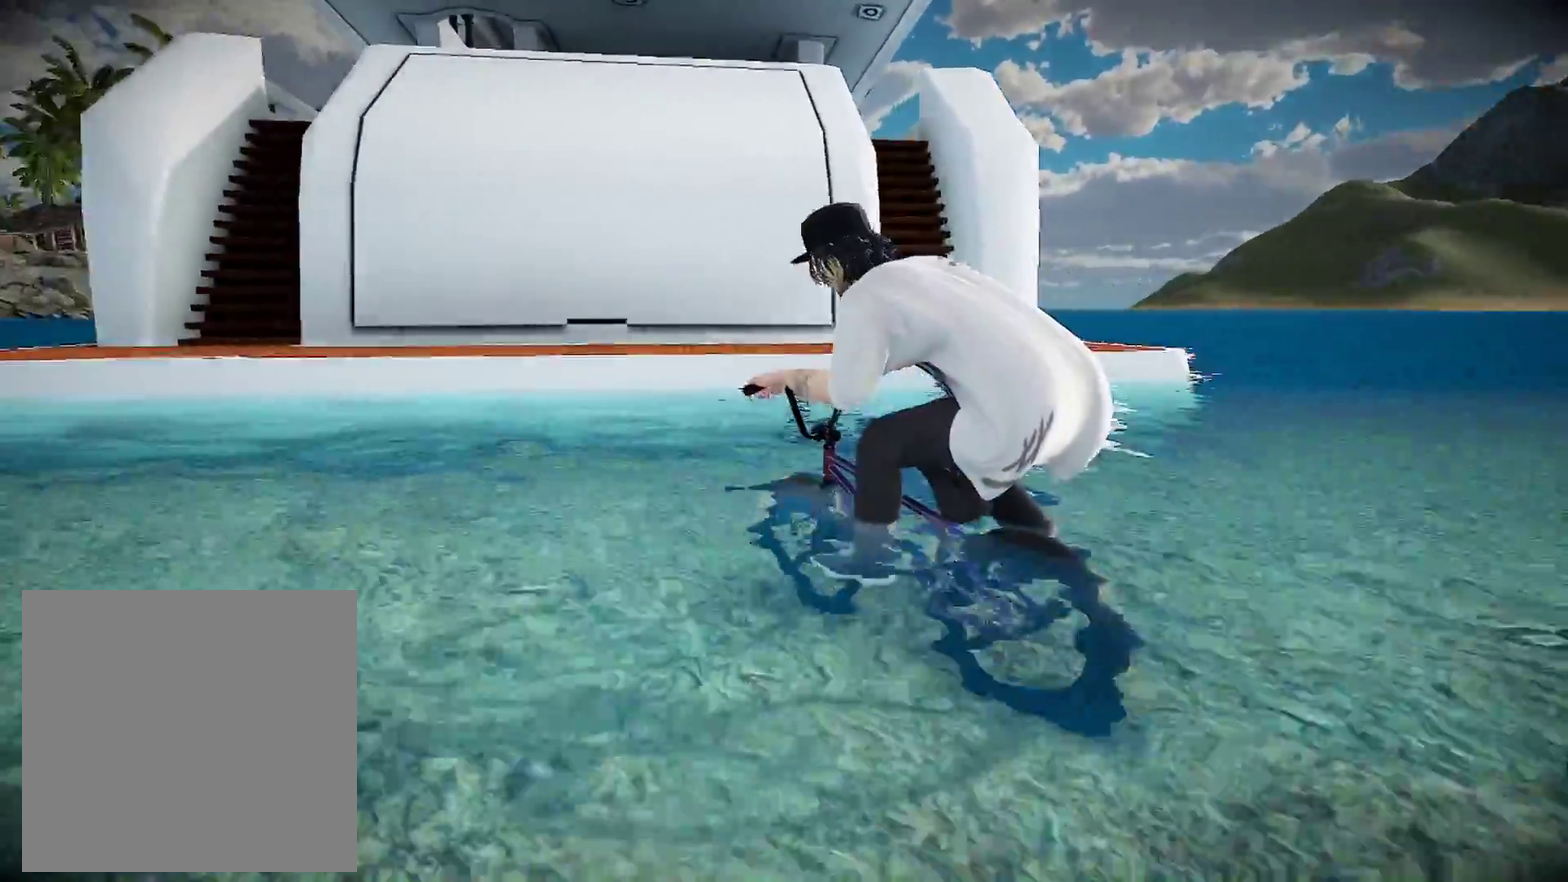
{"dt_ms": 701, "buttons": [], "left_stick": "center", "right_stick": "down", "events": [[384, "left_stick", "left"], [651, "left_stick", "center"]]}
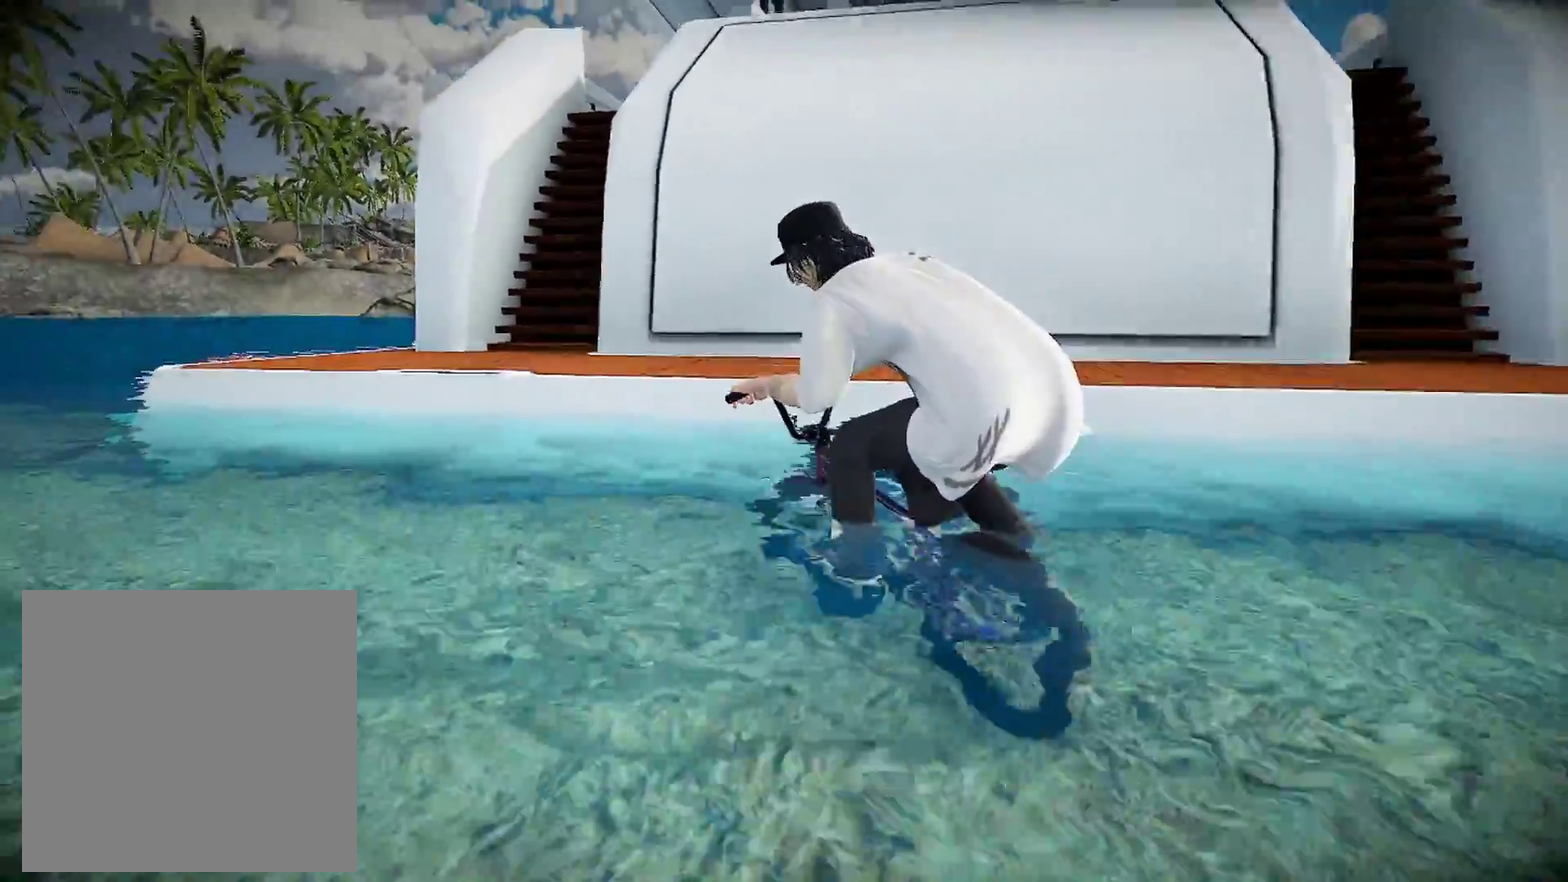
{"dt_ms": 300, "buttons": [], "left_stick": "center", "right_stick": "center", "events": [[117, "right_stick", "up"], [233, "right_stick", "center"]]}
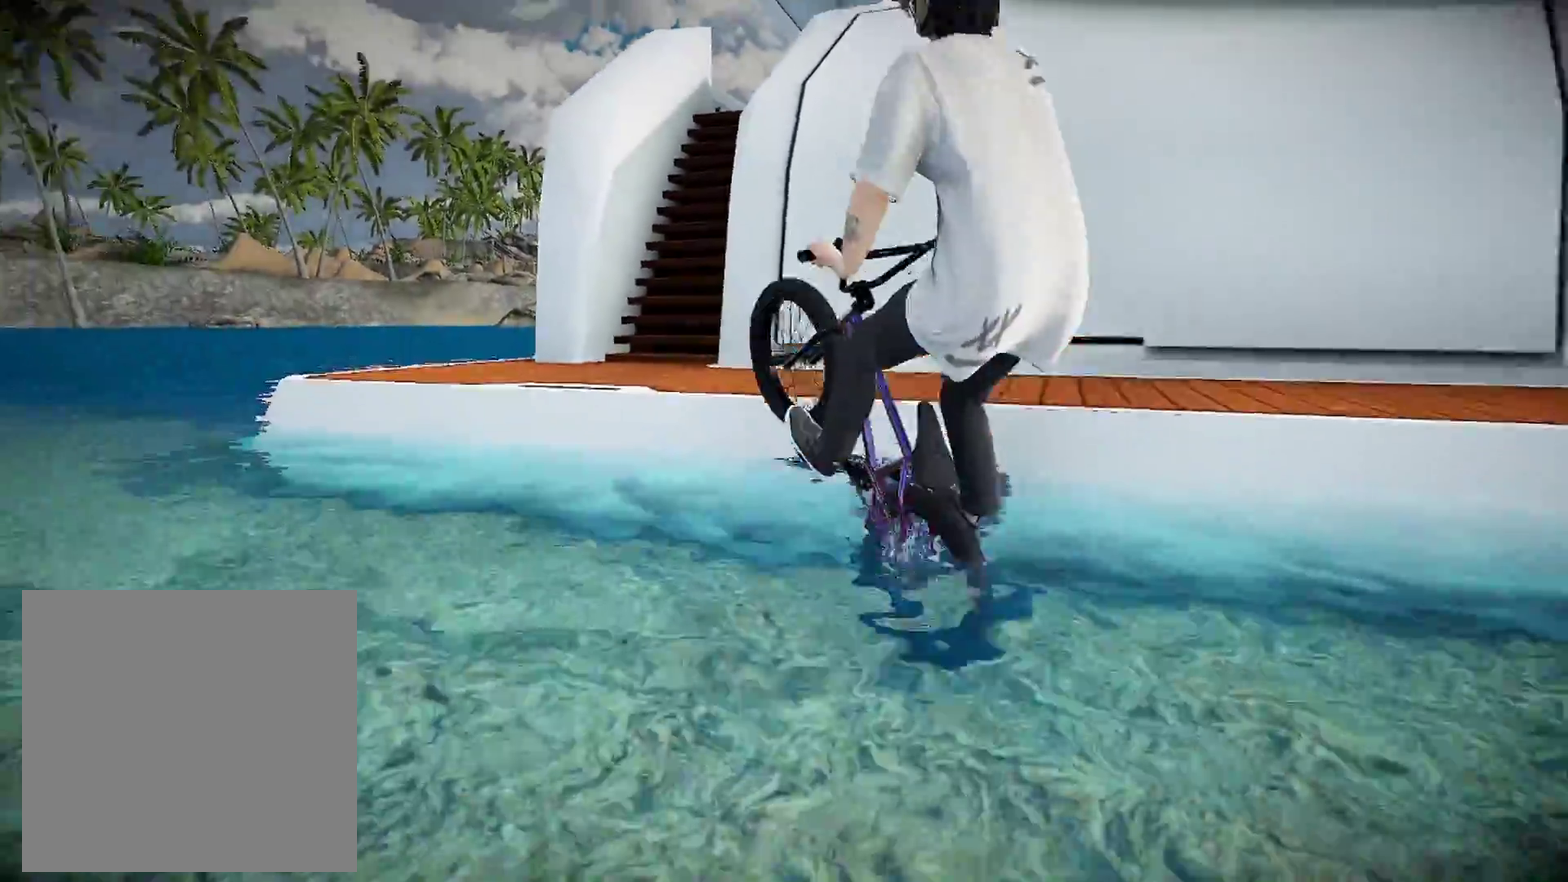
{"dt_ms": 601, "buttons": [], "left_stick": "left", "right_stick": "up", "events": [[83, "right_stick", "up"], [467, "left_stick", "left"]]}
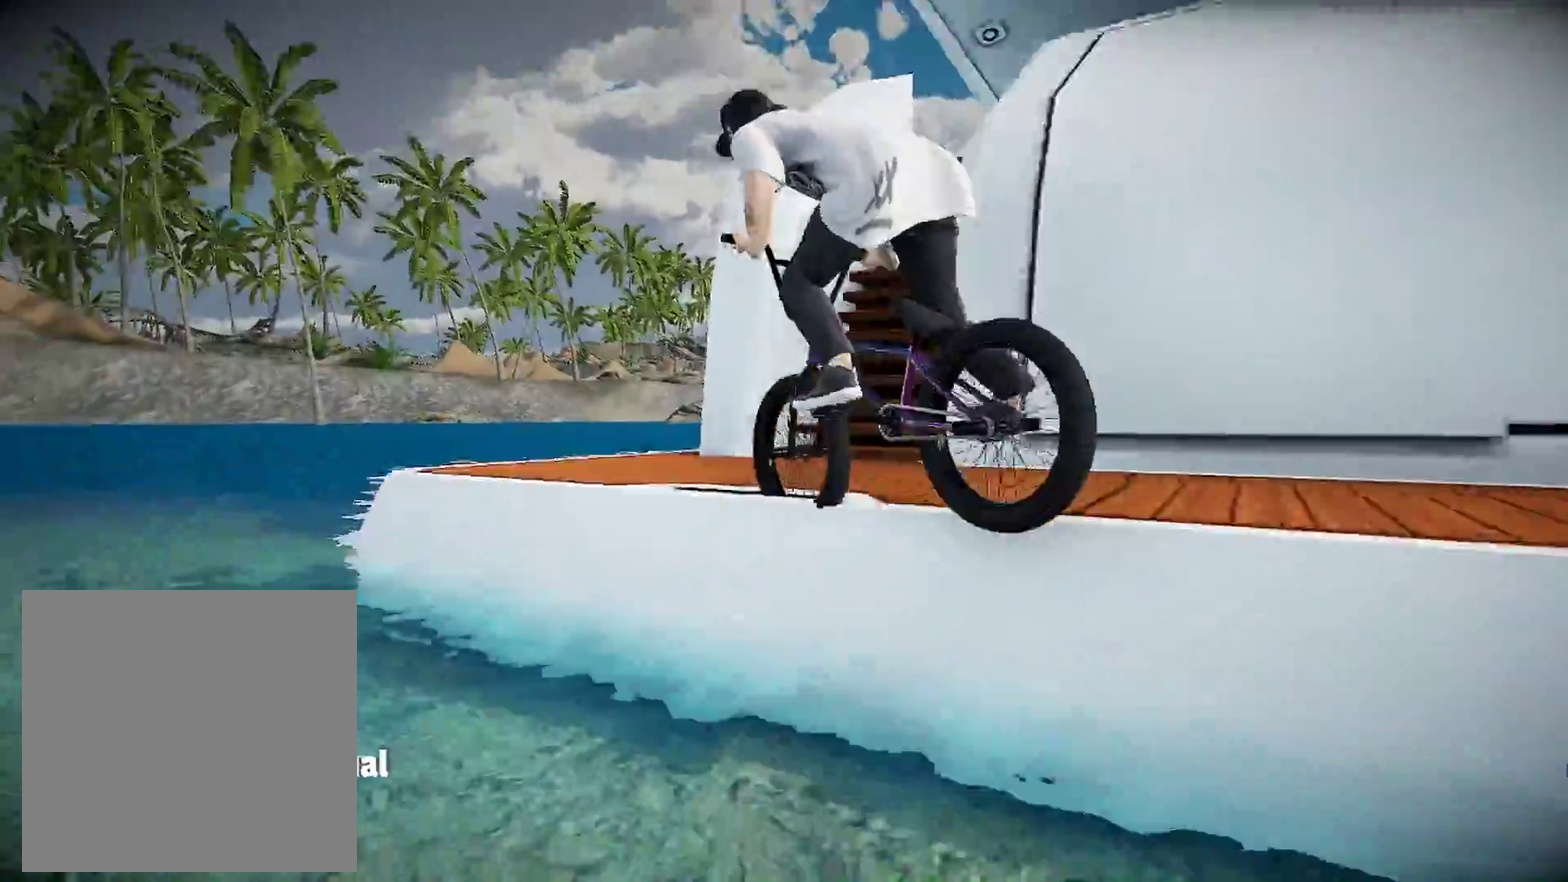
{"dt_ms": 400, "buttons": [], "left_stick": "center", "right_stick": "up", "events": [[66, "left_stick", "center"]]}
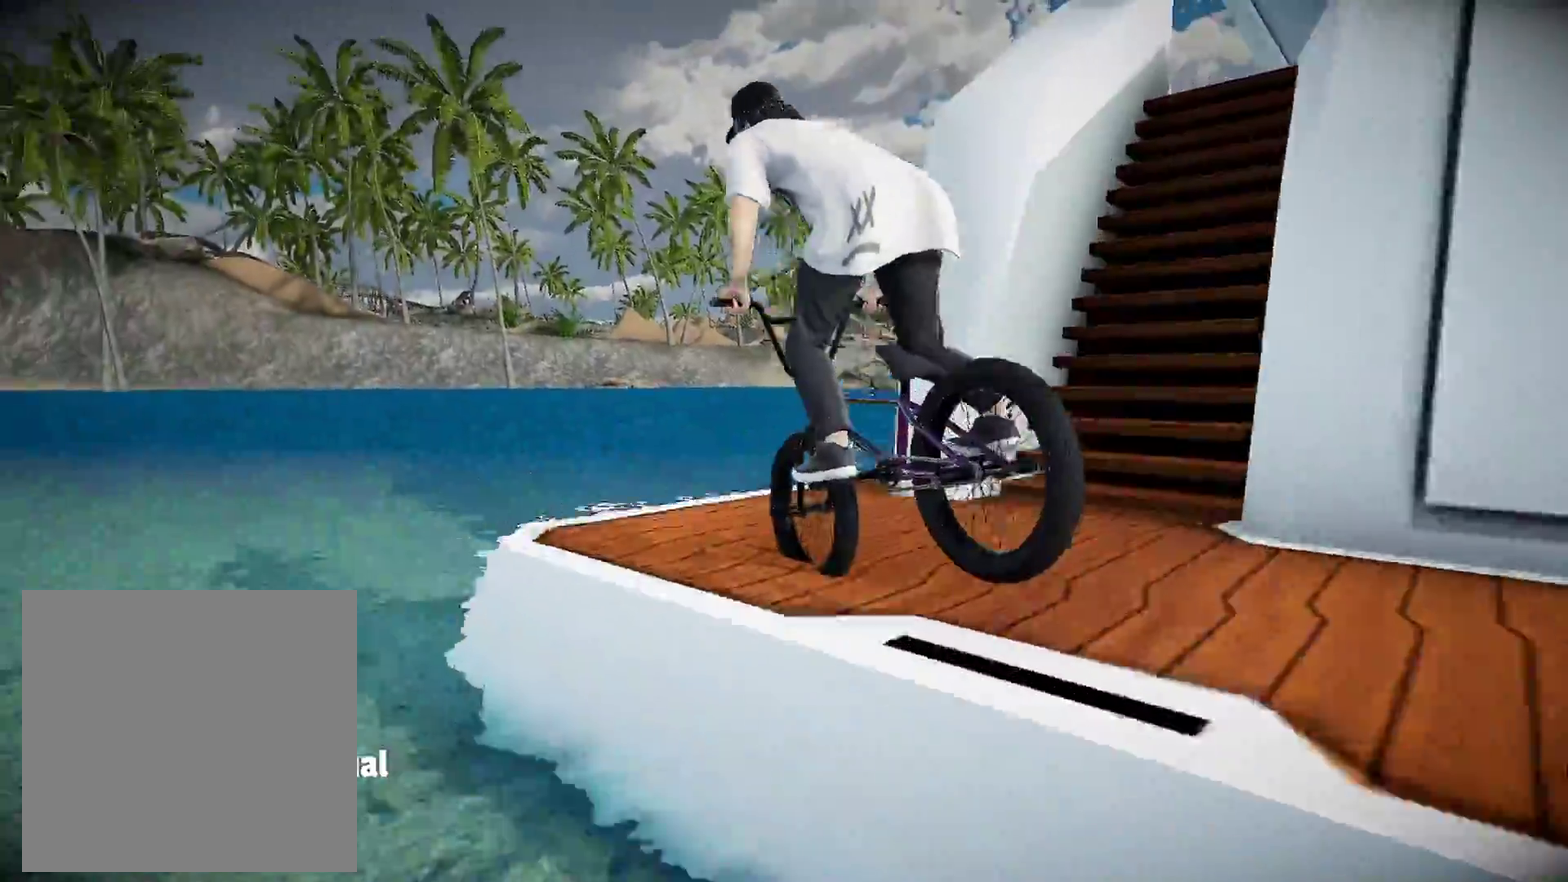
{"dt_ms": 501, "buttons": ["L1"], "left_stick": "left", "right_stick": "down", "events": [[150, "left_stick", "left"], [300, "L1", "down"], [334, "right_stick", "down"]]}
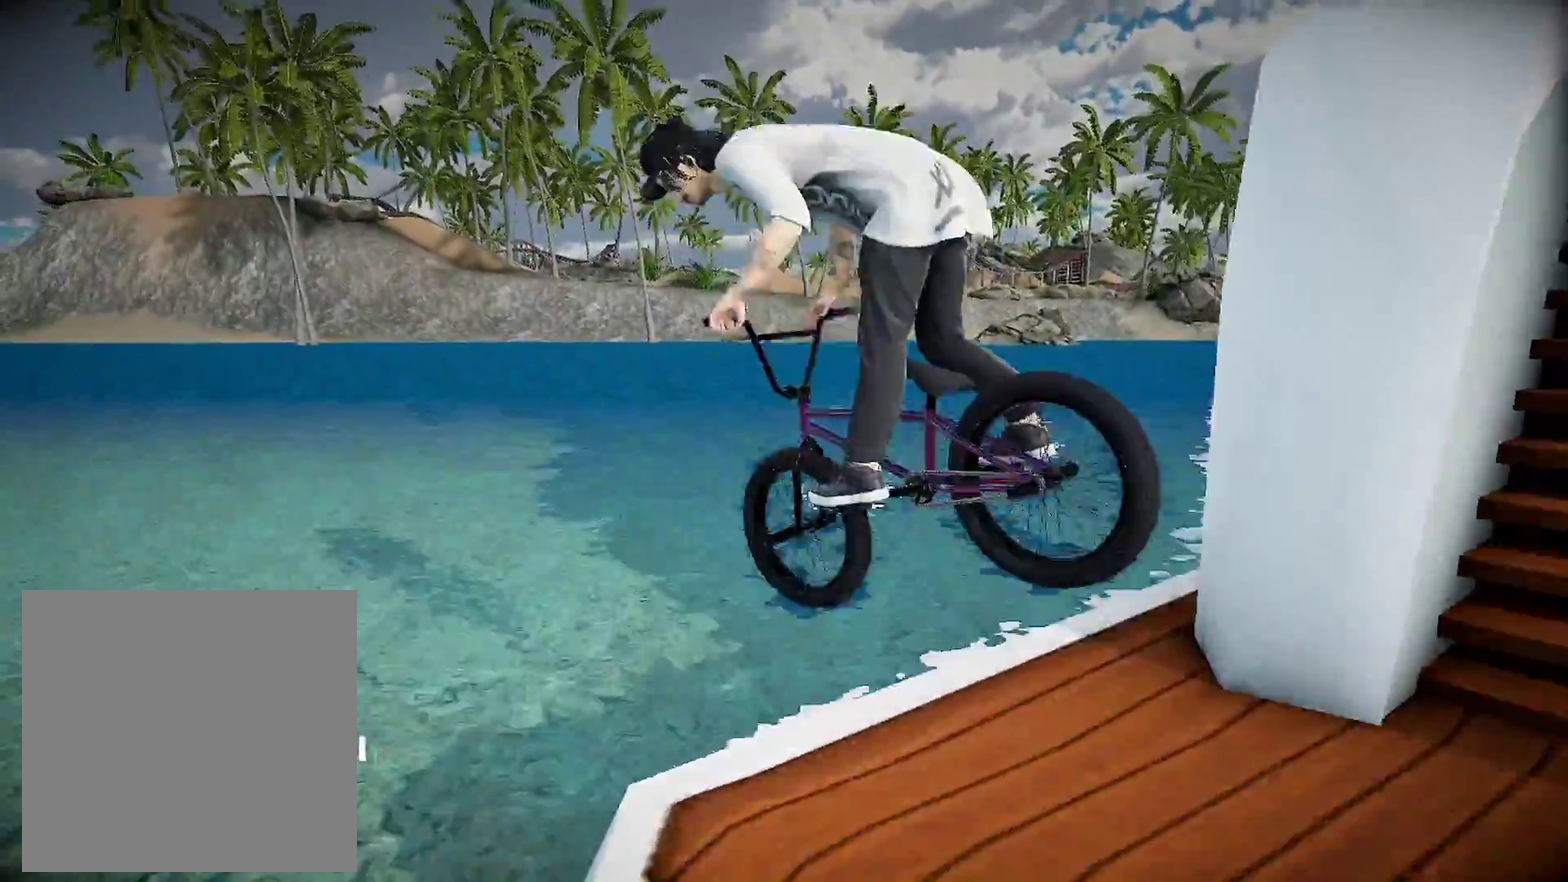
{"dt_ms": 500, "buttons": [], "left_stick": "center", "right_stick": "center", "events": [[33, "right_stick", "center"], [50, "L1", "up"], [66, "left_stick", "center"]]}
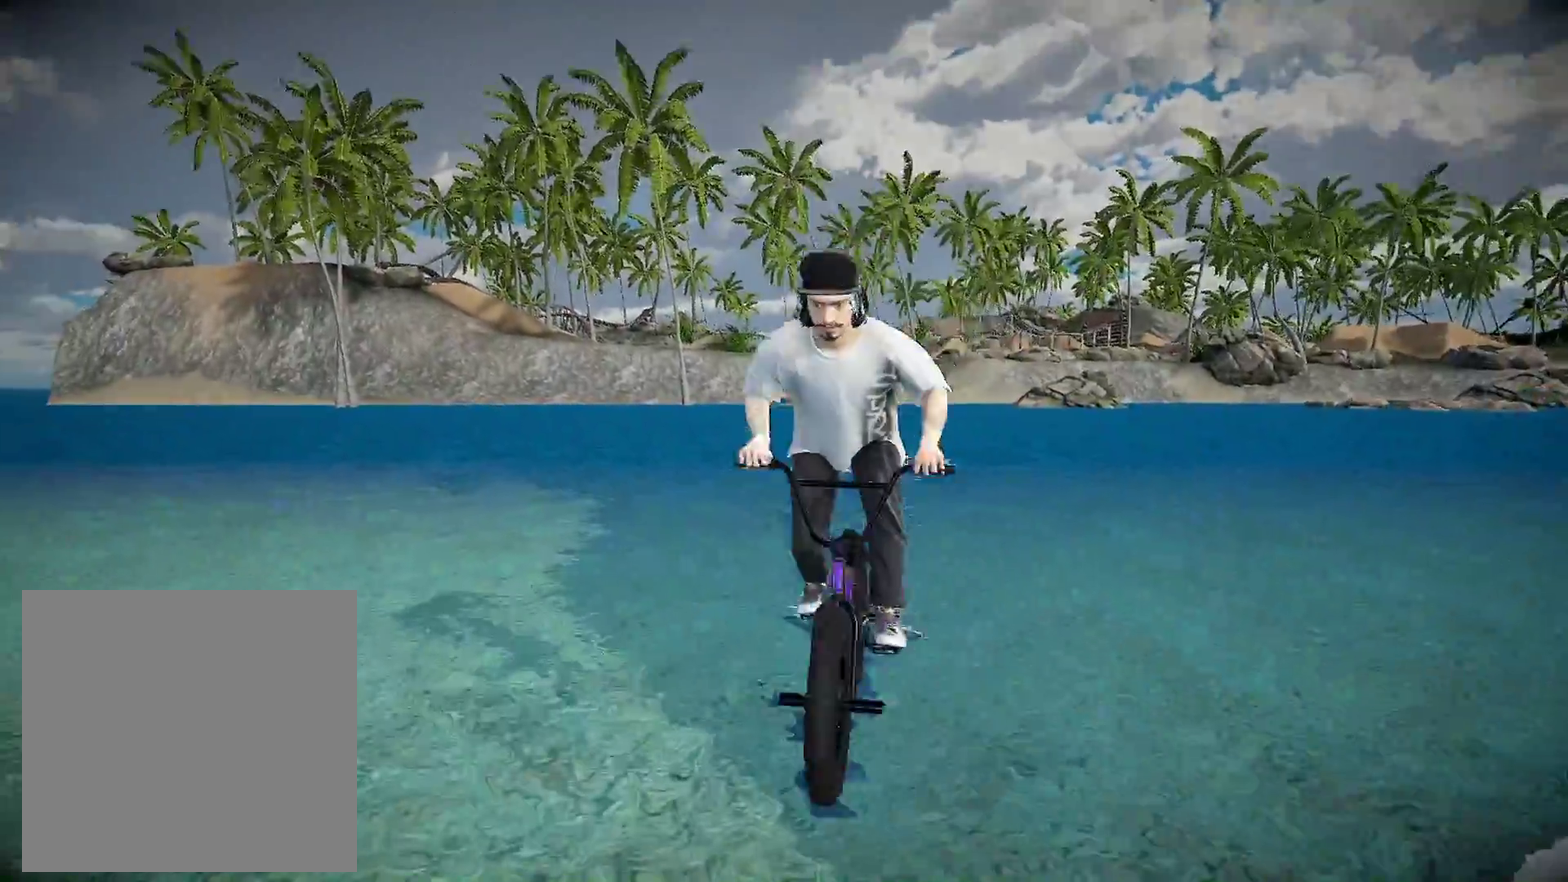
{"dt_ms": 601, "buttons": [], "left_stick": "left", "right_stick": "center", "events": [[100, "left_stick", "left"], [417, "A", "down"], [584, "A", "up"]]}
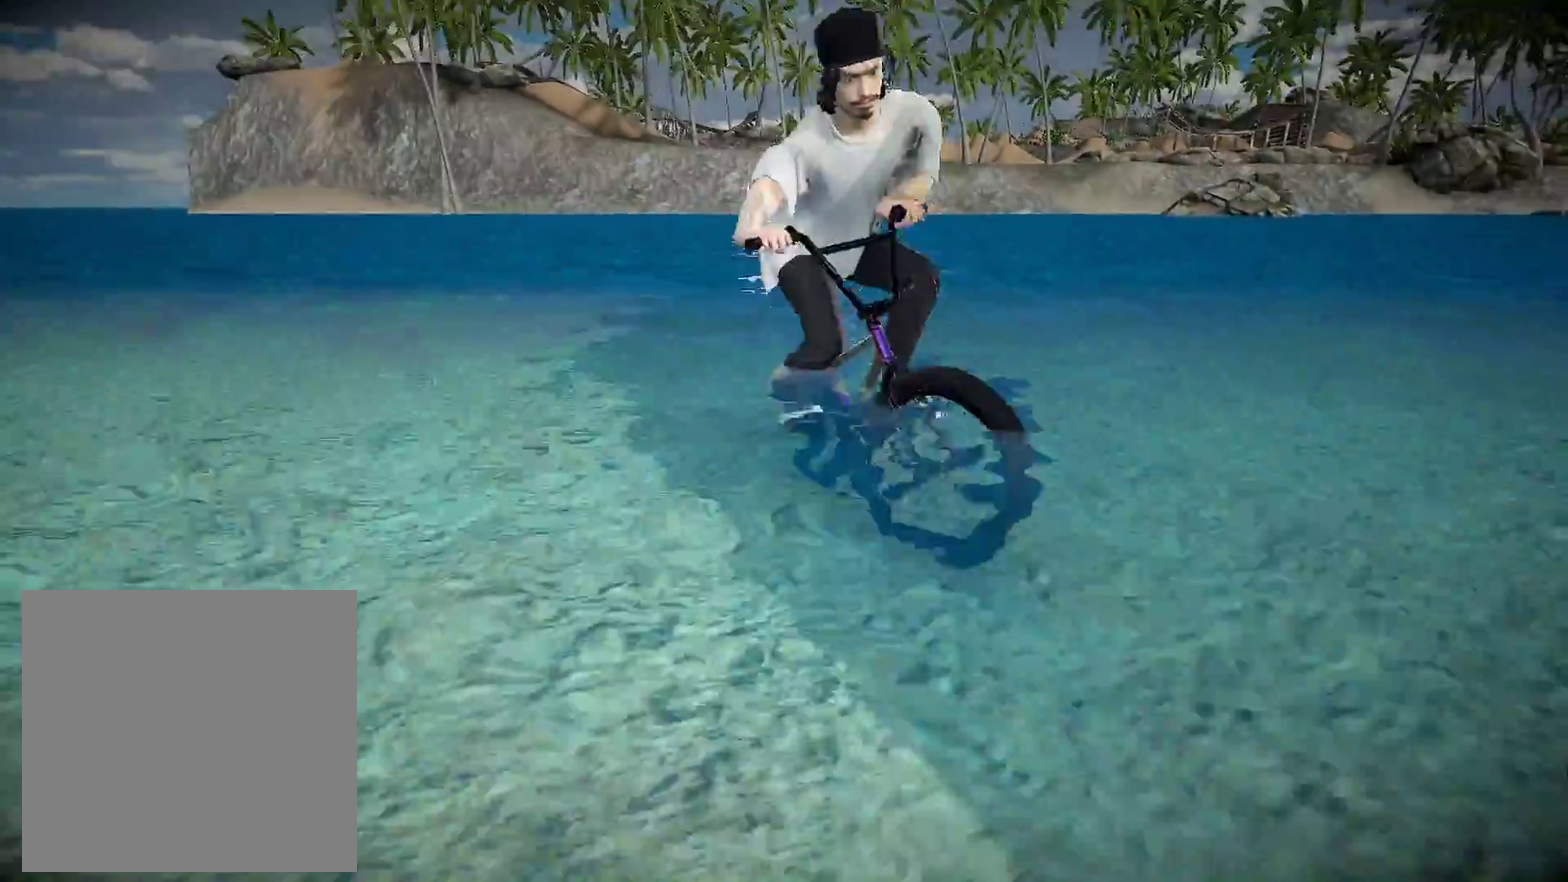
{"dt_ms": 400, "buttons": ["A"], "left_stick": "left", "right_stick": "center", "events": [[133, "A", "down"], [283, "A", "up"], [367, "A", "down"]]}
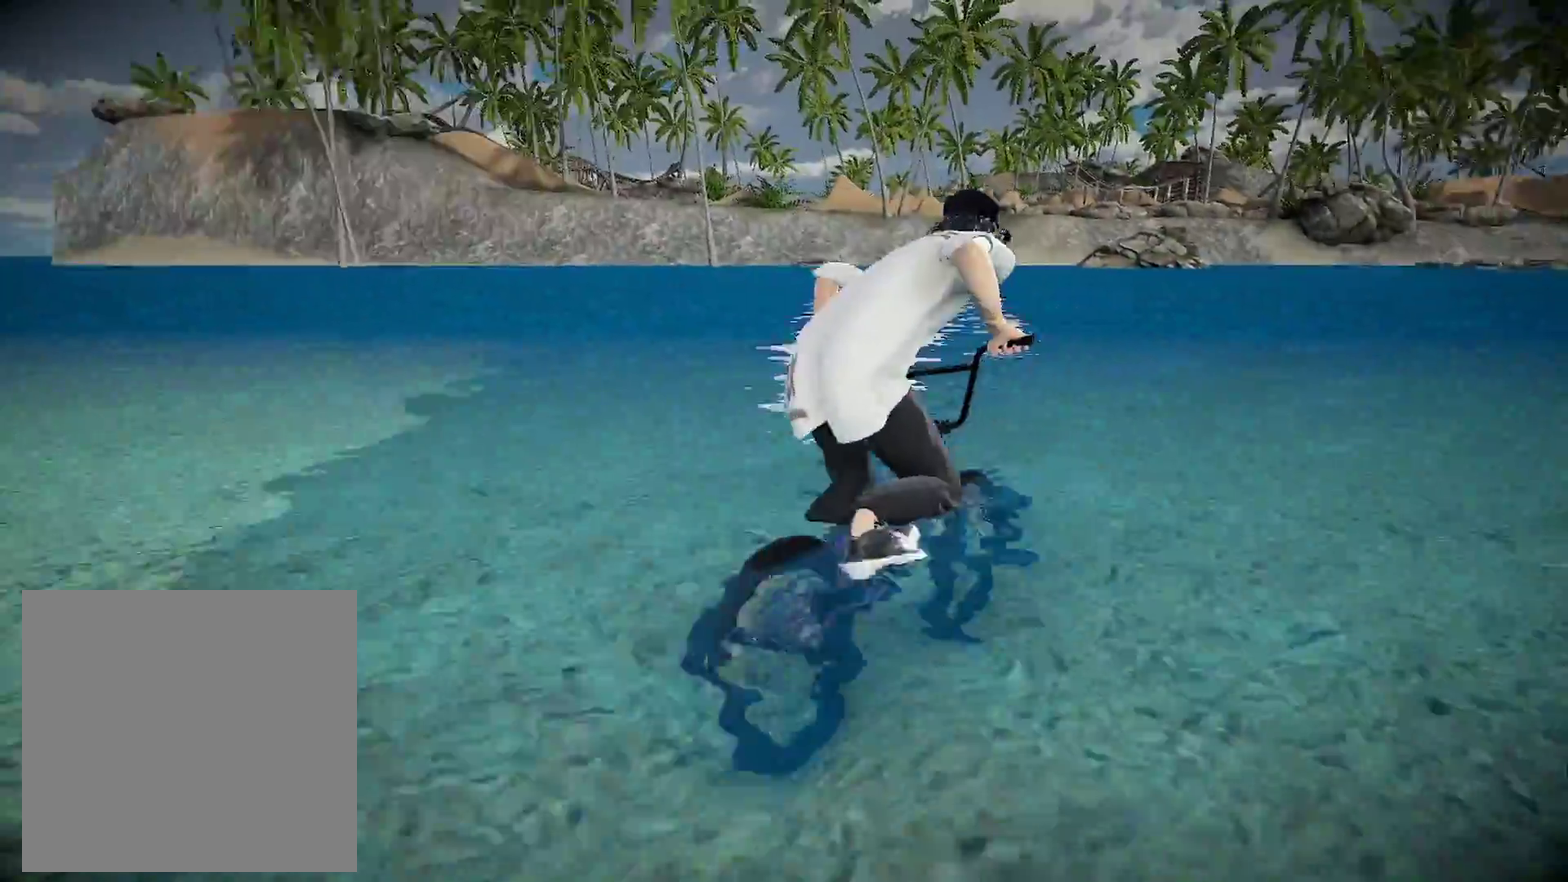
{"dt_ms": 601, "buttons": ["A"], "left_stick": "up", "right_stick": "center", "events": [[67, "left_stick", "up-left"], [100, "A", "up"], [167, "left_stick", "up"], [184, "A", "down"], [300, "A", "up"], [400, "A", "down"], [484, "A", "up"], [601, "A", "down"]]}
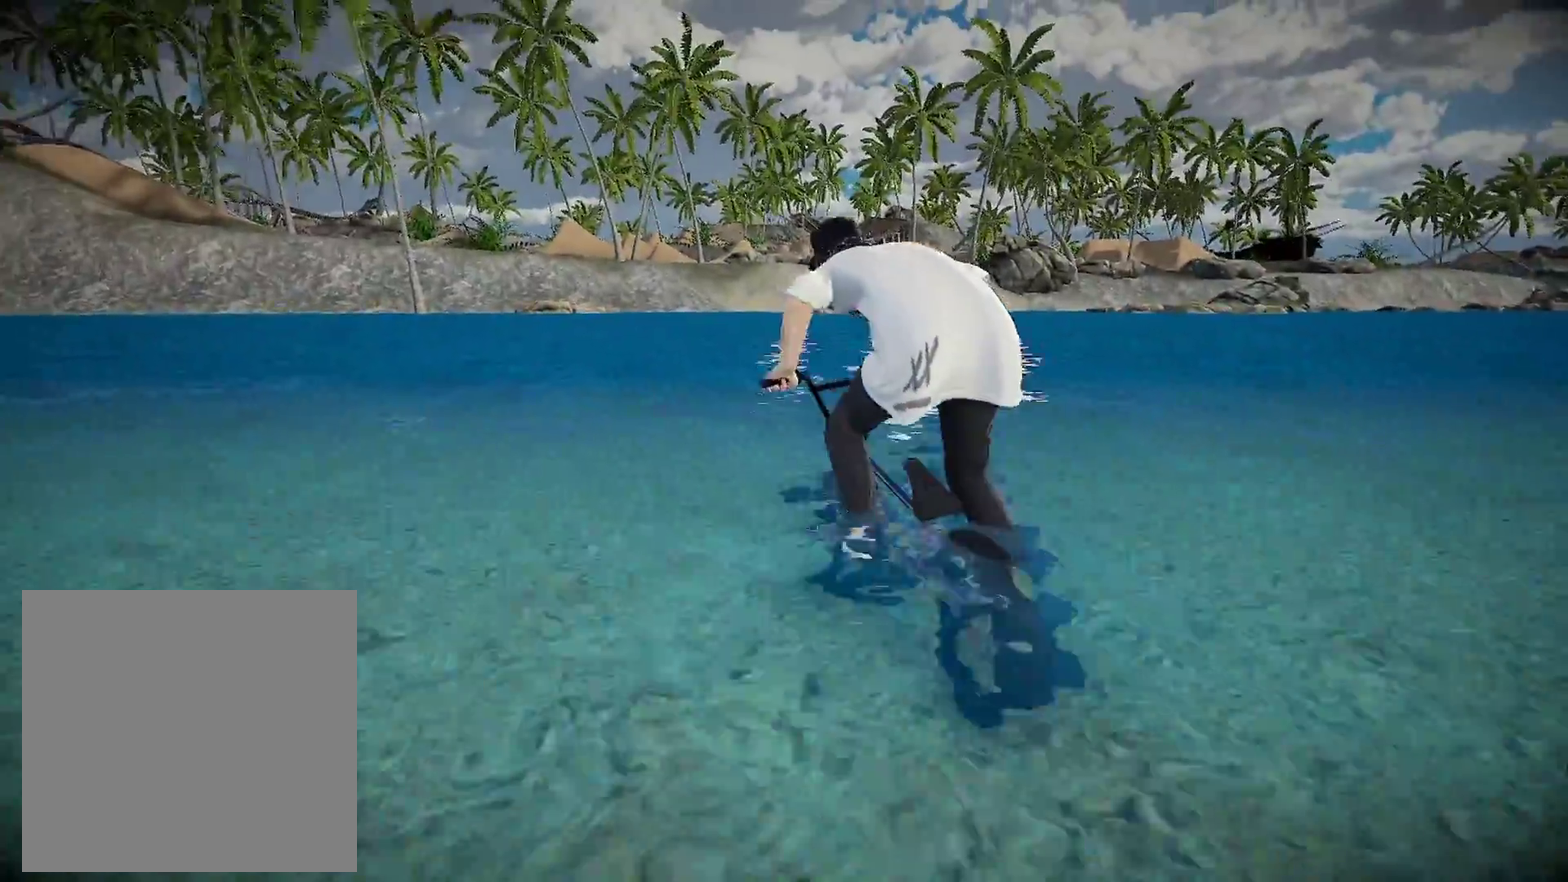
{"dt_ms": 400, "buttons": ["A"], "left_stick": "up", "right_stick": "center", "events": [[100, "A", "up"], [150, "left_stick", "up-right"], [200, "A", "down"], [300, "A", "up"], [300, "left_stick", "up"], [383, "A", "down"]]}
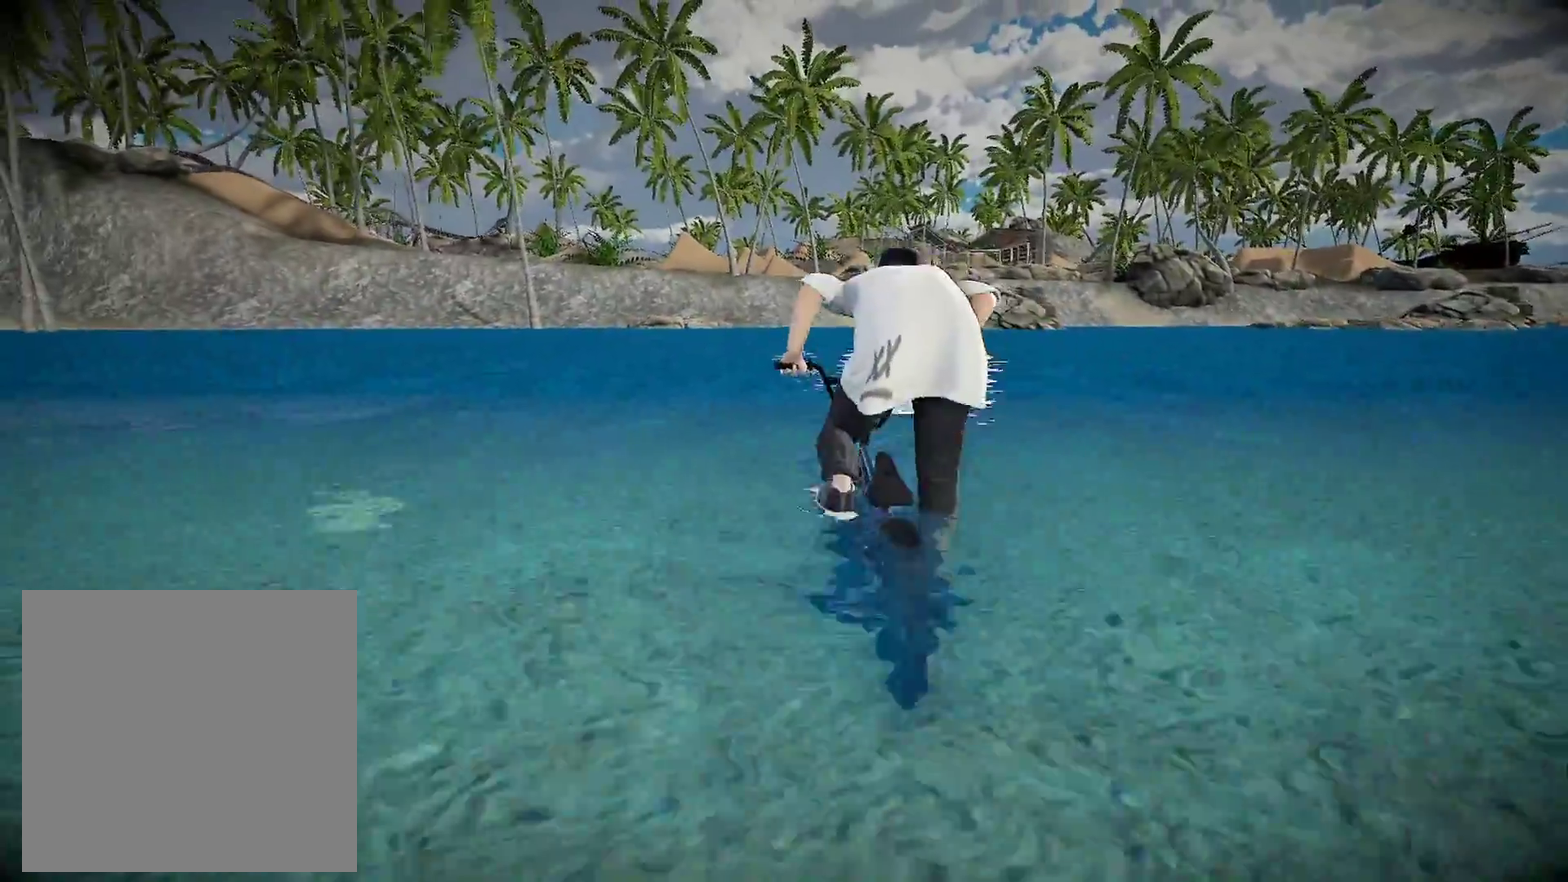
{"dt_ms": 501, "buttons": [], "left_stick": "up", "right_stick": "center", "events": [[100, "A", "up"], [184, "A", "down"], [300, "A", "up"], [384, "A", "down"], [501, "A", "up"]]}